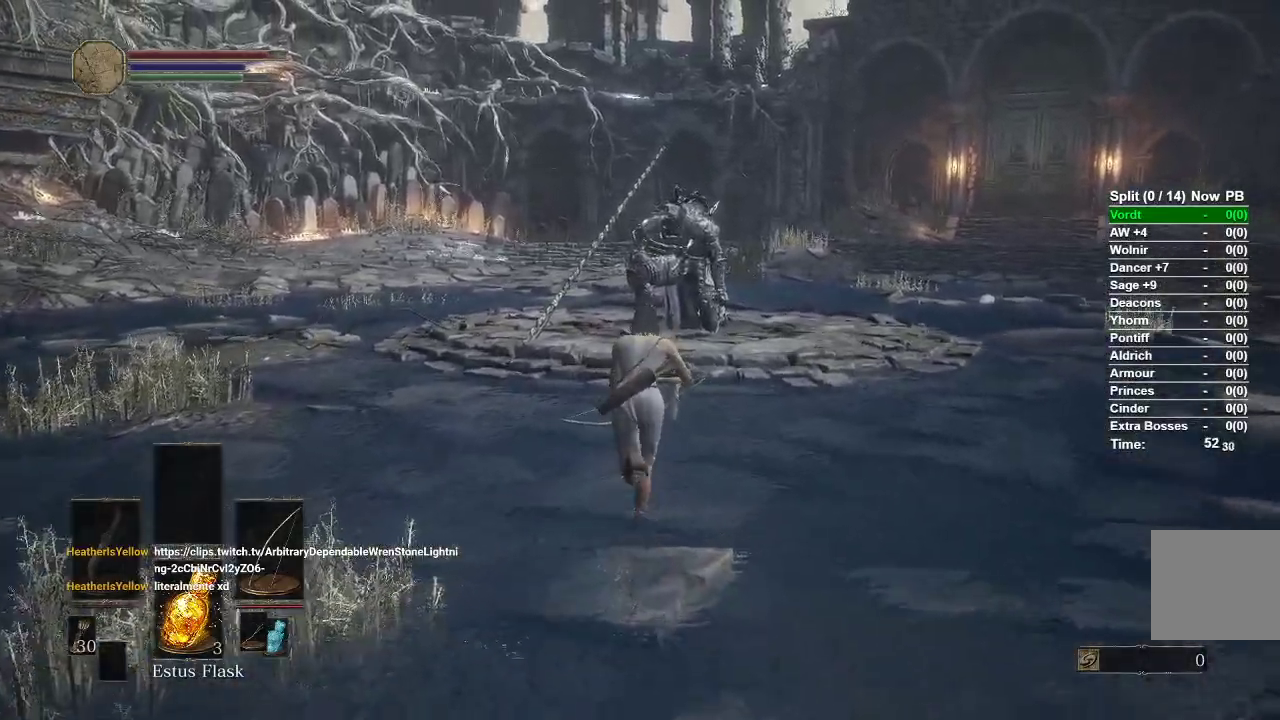
Gameplay with a controller (Xbox layout); each line is a JSON object with the inputs held at the frame after it. "events" lists button and stick changes between this image and that frame as [ms after this image, input, new state], when the widget could be followed in between.
{"buttons": ["B"], "left_stick": "up", "right_stick": "center", "events": []}
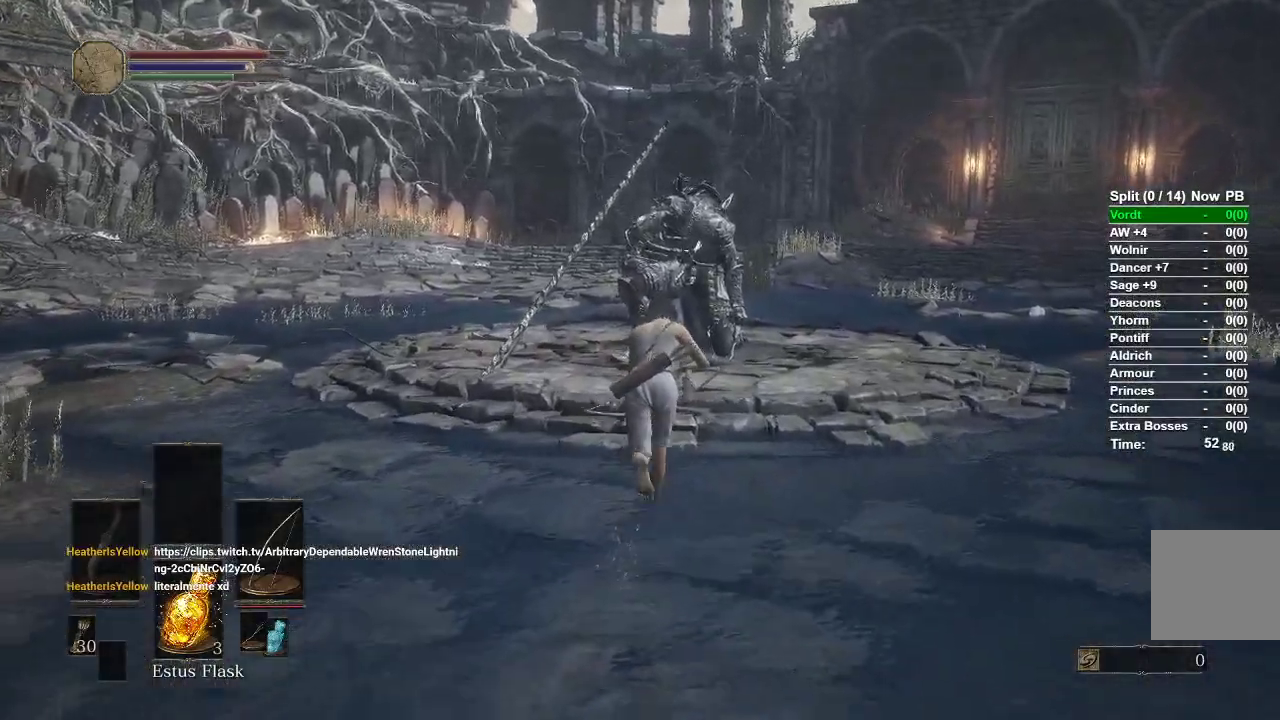
{"buttons": ["A"], "left_stick": "up", "right_stick": "center", "events": [[317, "B", "up"], [467, "A", "down"]]}
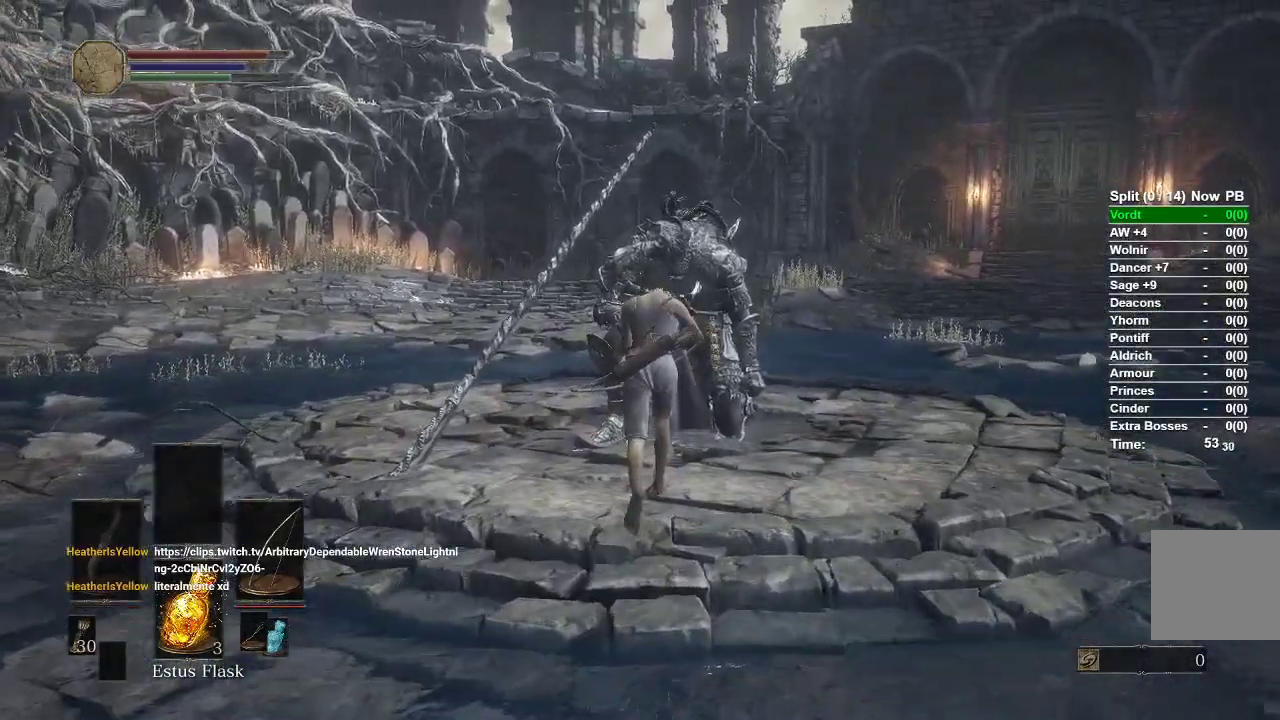
{"buttons": ["START"], "left_stick": "center", "right_stick": "center", "events": [[33, "A", "up"], [117, "A", "down"], [183, "A", "up"], [233, "A", "down"], [333, "A", "up"], [400, "left_stick", "center"], [400, "right_stick", "left"], [450, "START", "down"], [467, "right_stick", "center"]]}
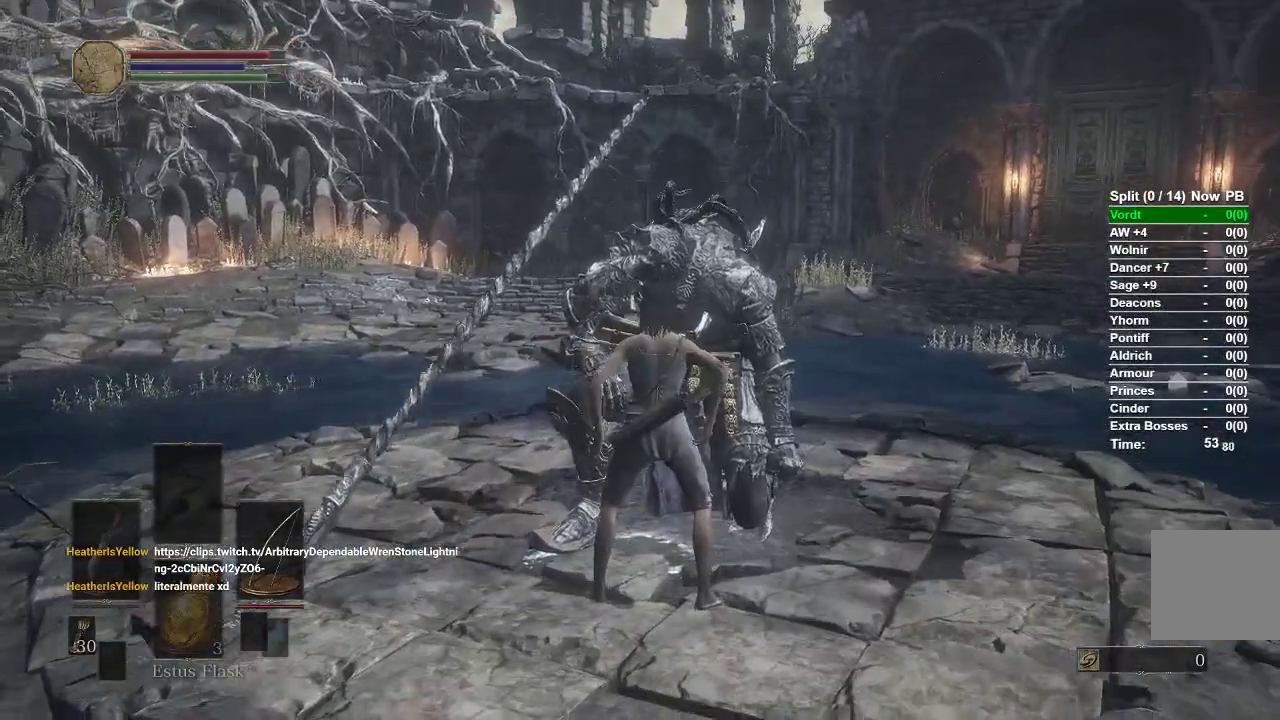
{"buttons": [], "left_stick": "center", "right_stick": "center", "events": [[33, "START", "up"], [100, "A", "down"], [183, "DPAD_UP", "down"], [217, "A", "up"], [267, "DPAD_UP", "up"], [317, "DPAD_UP", "down"], [400, "DPAD_UP", "up"], [400, "X", "down"], [467, "X", "up"]]}
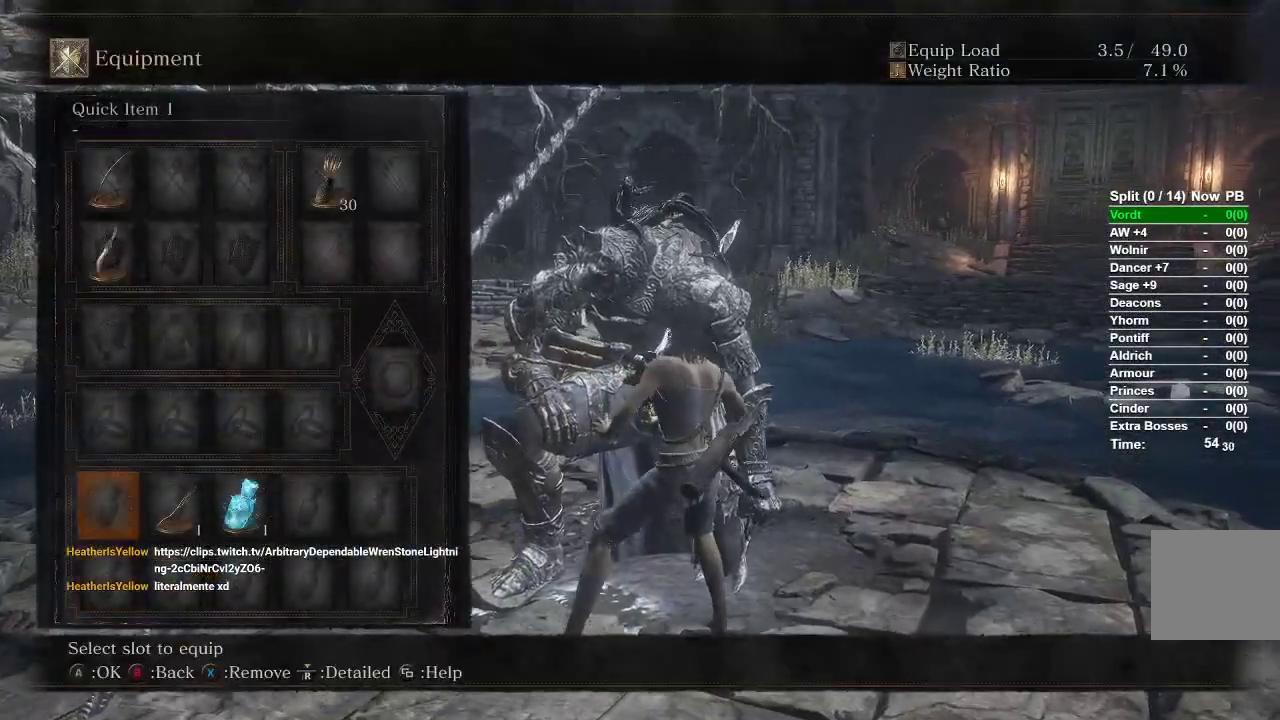
{"buttons": [], "left_stick": "center", "right_stick": "center", "events": [[17, "DPAD_RIGHT", "down"], [50, "X", "down"], [100, "DPAD_RIGHT", "up"], [117, "X", "up"], [167, "DPAD_RIGHT", "down"], [183, "X", "down"], [250, "DPAD_RIGHT", "up"], [250, "X", "up"], [333, "X", "down"], [400, "X", "up"]]}
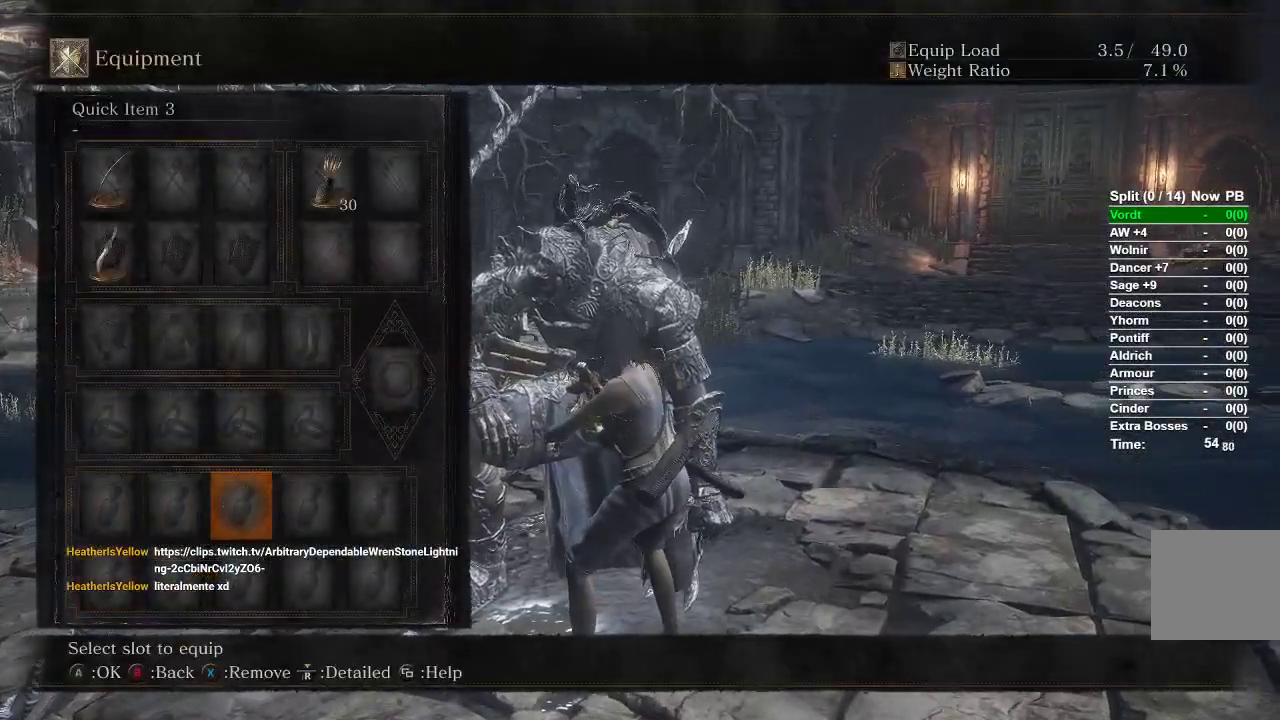
{"buttons": ["X"], "left_stick": "center", "right_stick": "center", "events": [[17, "START", "down"], [100, "START", "up"], [167, "START", "down"], [217, "DPAD_DOWN", "down"], [233, "START", "up"], [317, "DPAD_DOWN", "up"], [333, "X", "down"], [367, "DPAD_RIGHT", "down"], [400, "X", "up"], [467, "DPAD_RIGHT", "up"], [467, "X", "down"]]}
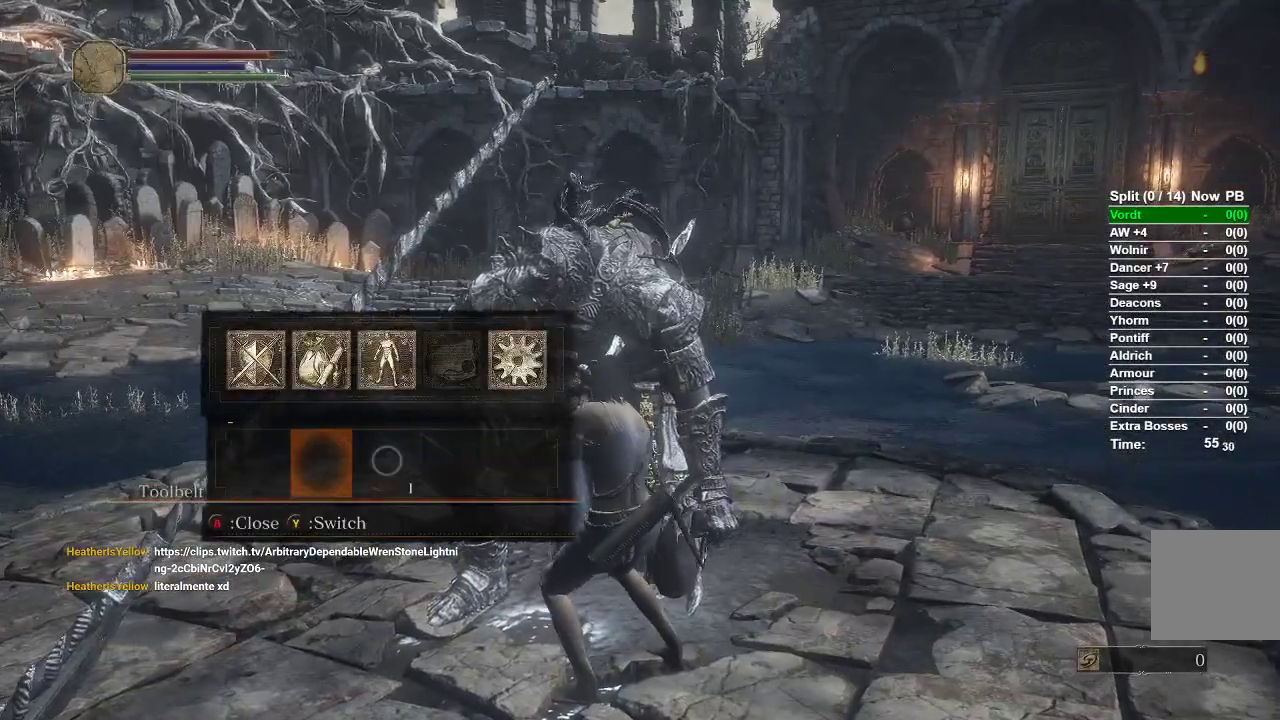
{"buttons": ["START"], "left_stick": "center", "right_stick": "center", "events": [[33, "DPAD_RIGHT", "down"], [33, "X", "up"], [83, "X", "down"], [133, "DPAD_RIGHT", "up"], [167, "X", "up"], [217, "X", "down"], [300, "X", "up"], [417, "START", "down"]]}
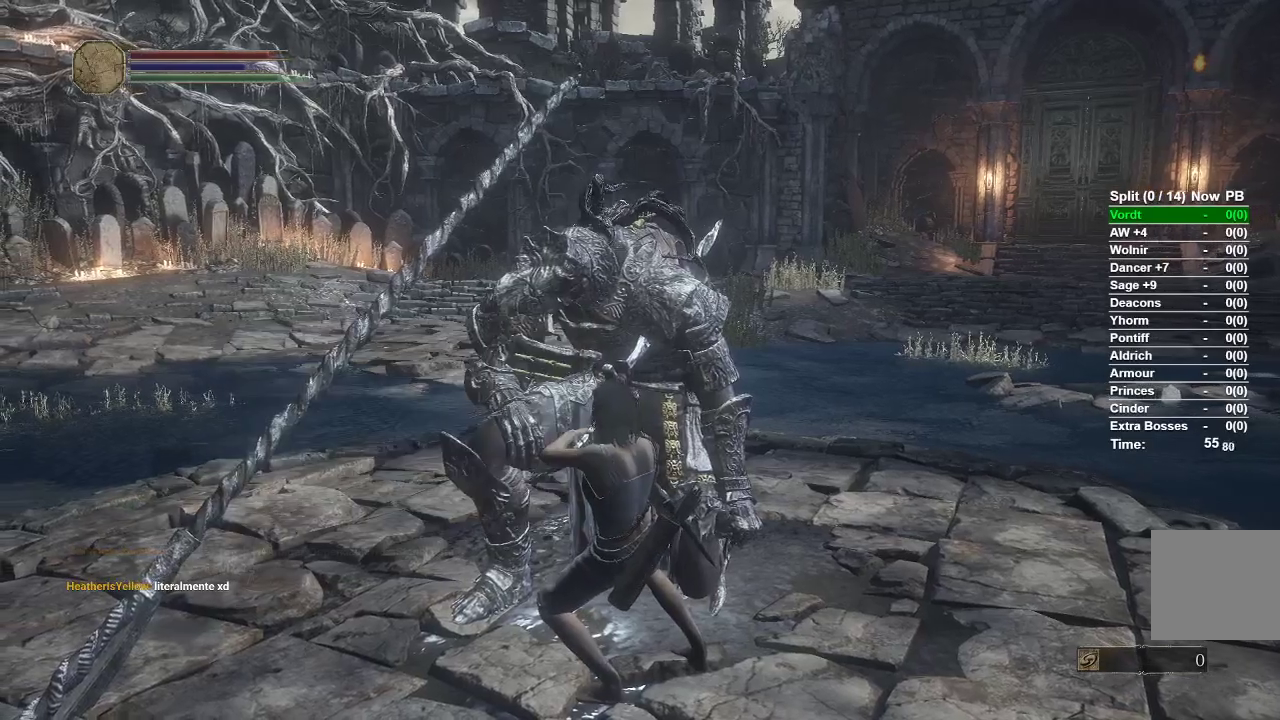
{"buttons": [], "left_stick": "center", "right_stick": "center", "events": [[33, "START", "up"]]}
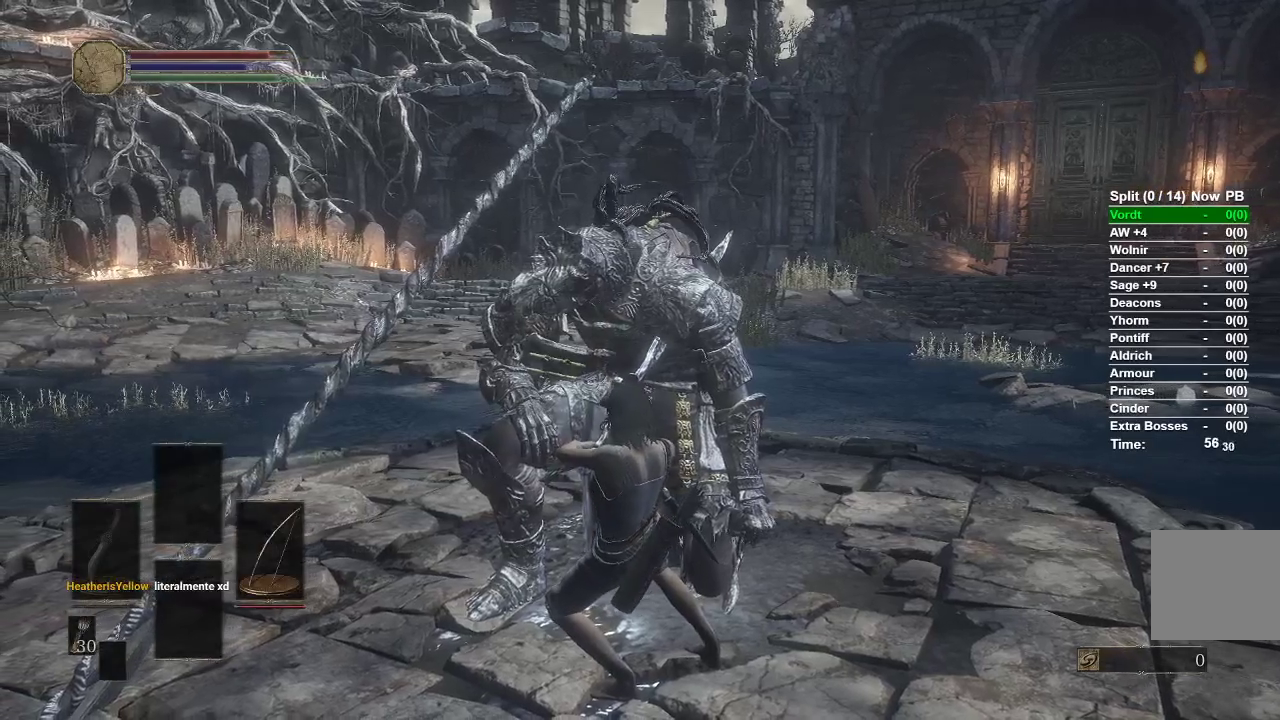
{"buttons": [], "left_stick": "center", "right_stick": "center", "events": []}
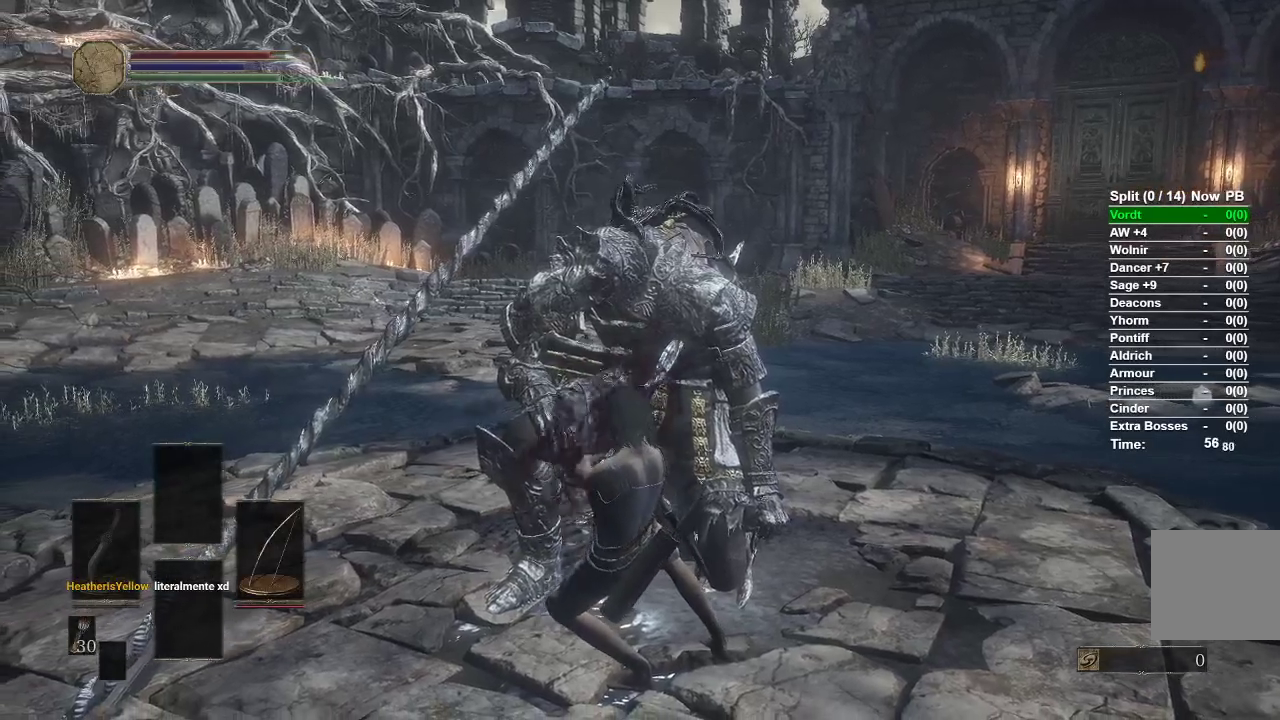
{"buttons": [], "left_stick": "center", "right_stick": "center", "events": []}
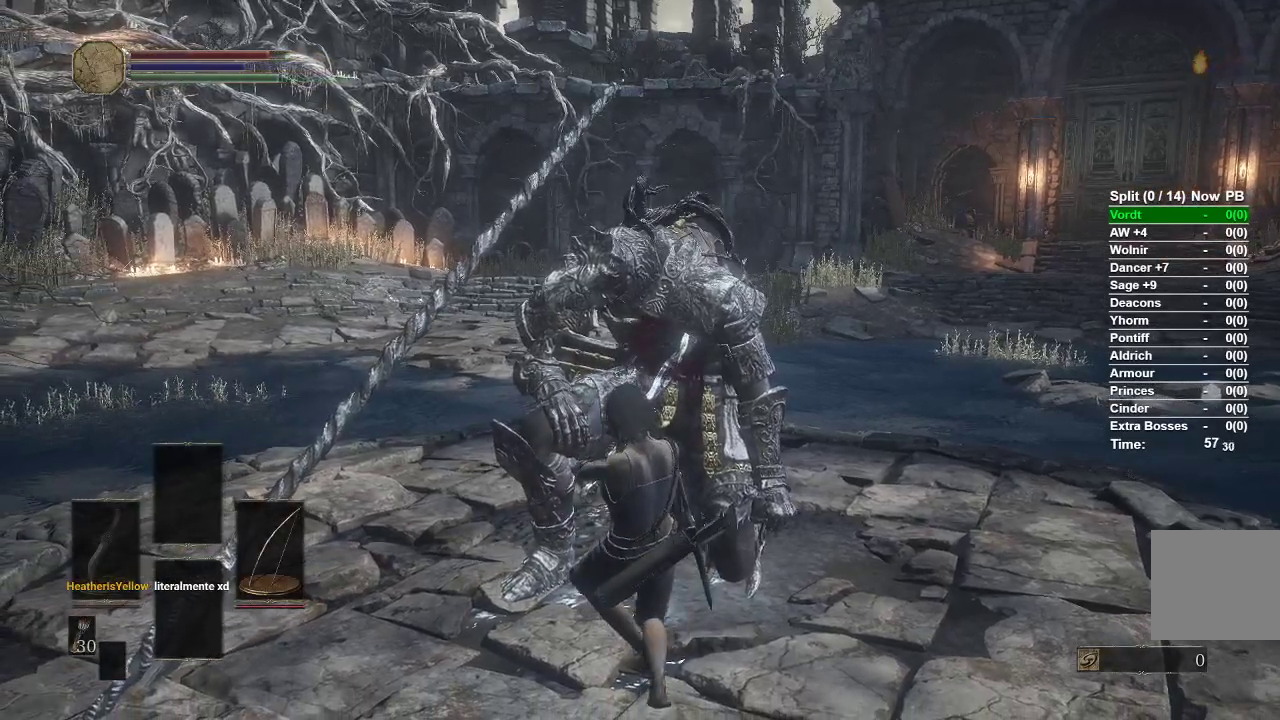
{"buttons": [], "left_stick": "center", "right_stick": "center", "events": []}
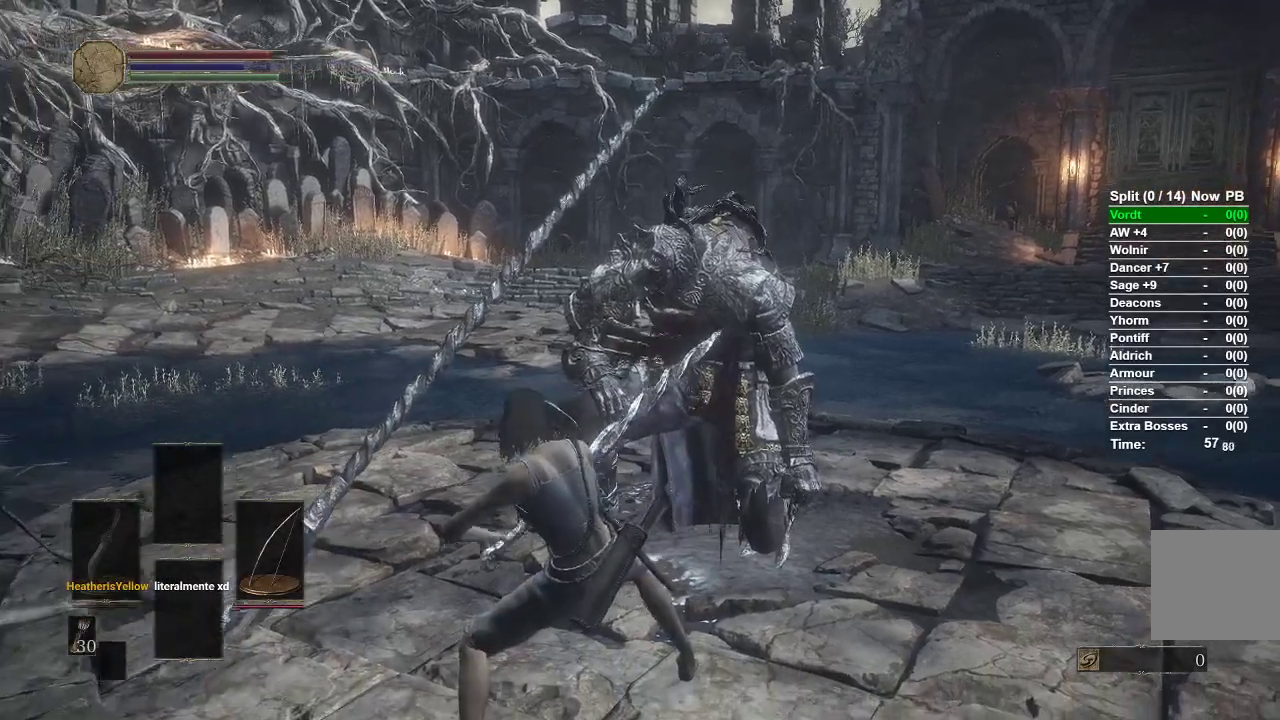
{"buttons": [], "left_stick": "center", "right_stick": "center", "events": []}
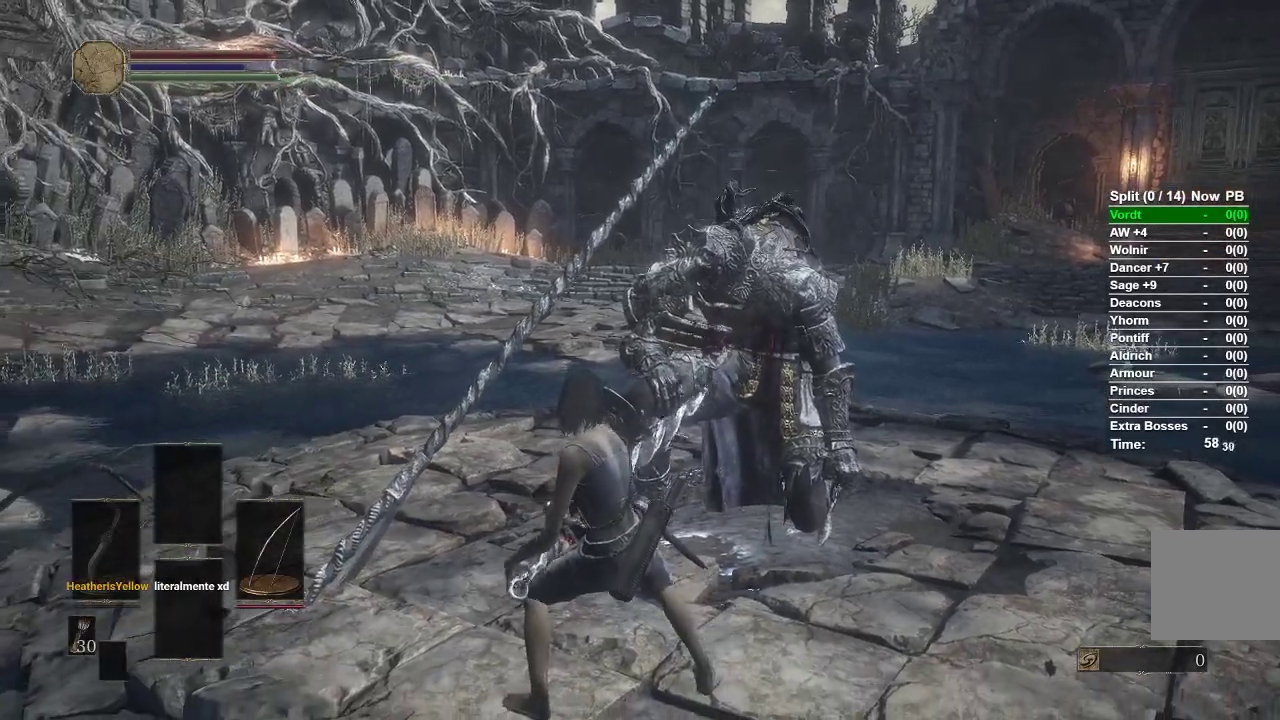
{"buttons": [], "left_stick": "down", "right_stick": "center", "events": [[150, "left_stick", "down"]]}
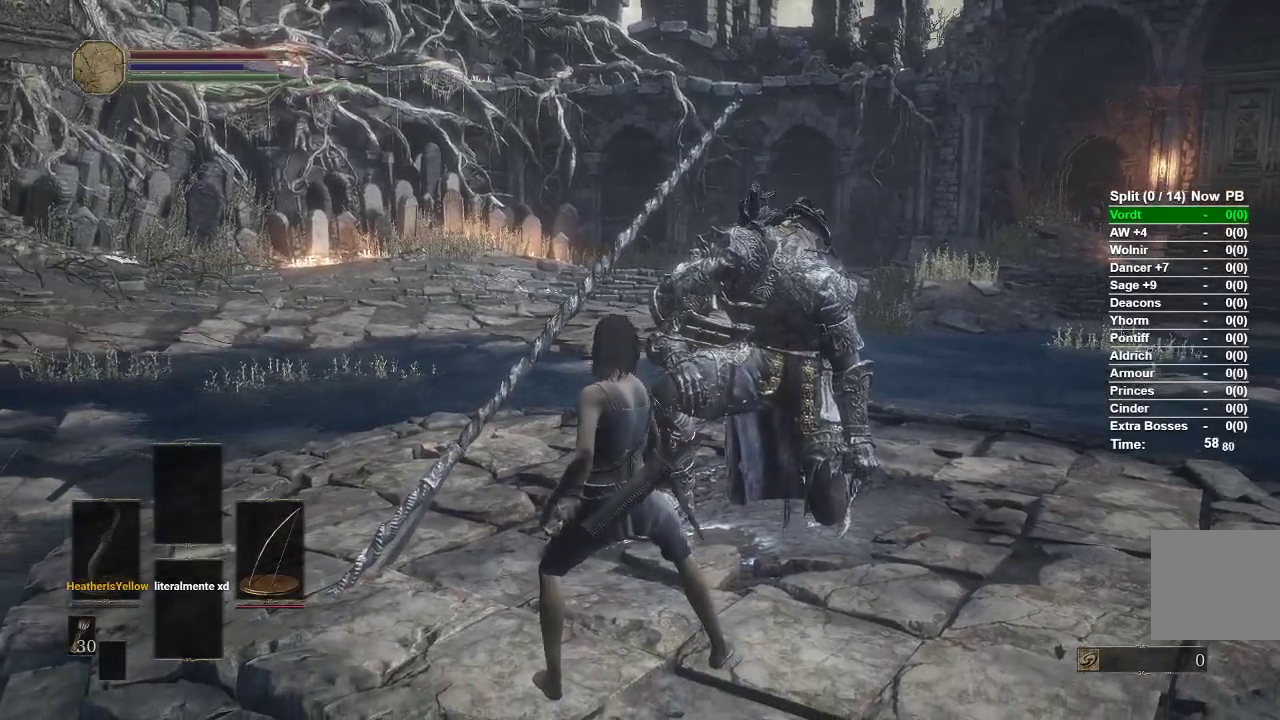
{"buttons": [], "left_stick": "down", "right_stick": "center", "events": []}
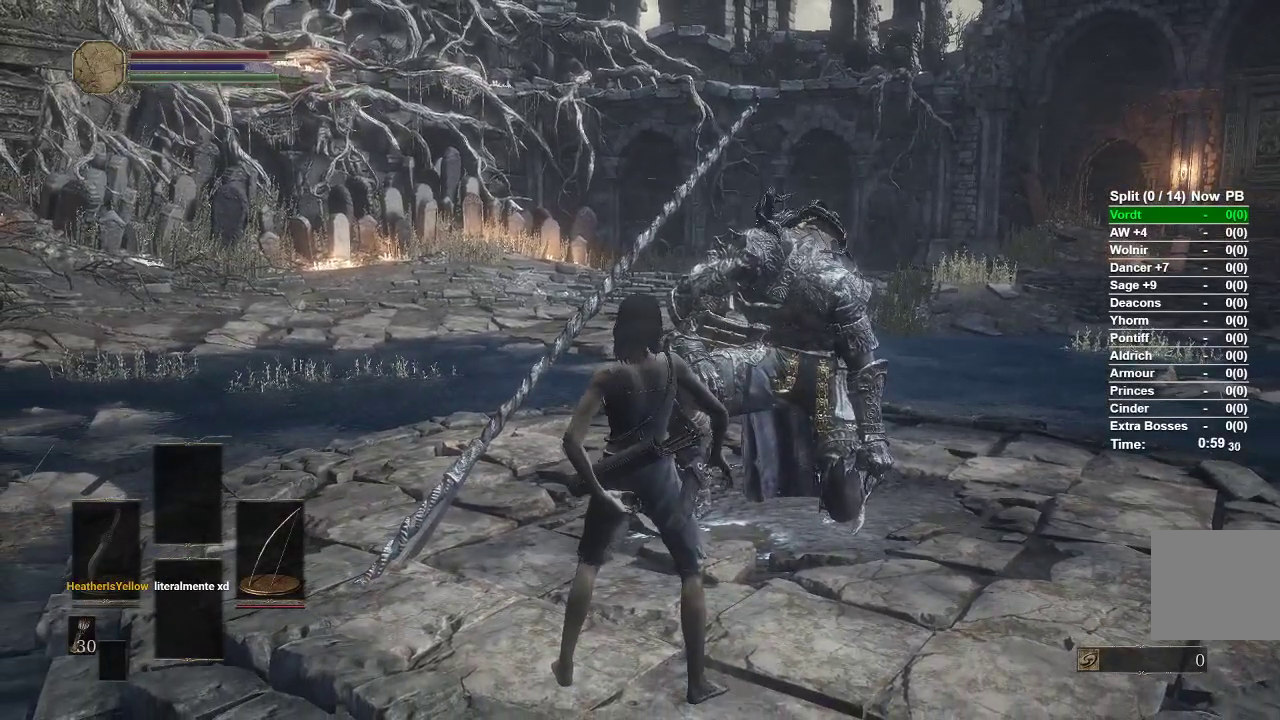
{"buttons": ["B"], "left_stick": "down", "right_stick": "center", "events": [[83, "right_stick", "right"], [333, "right_stick", "center"], [500, "B", "down"]]}
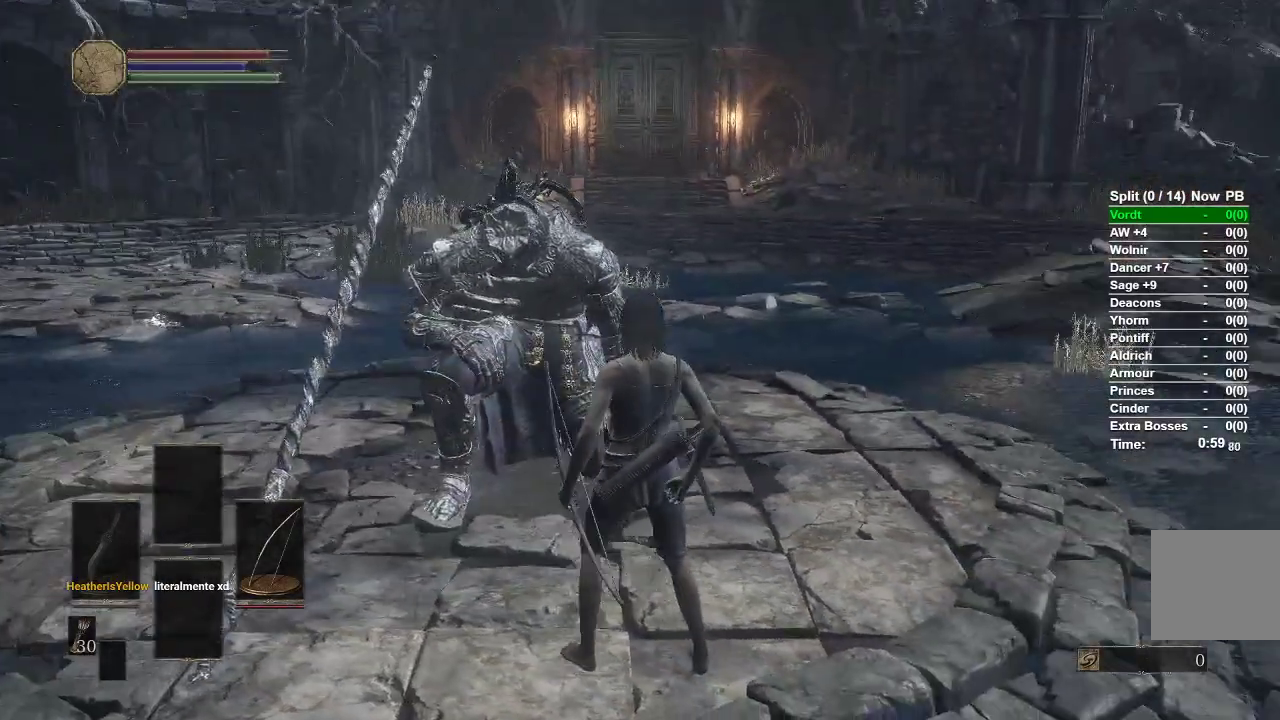
{"buttons": ["B"], "left_stick": "down", "right_stick": "center", "events": []}
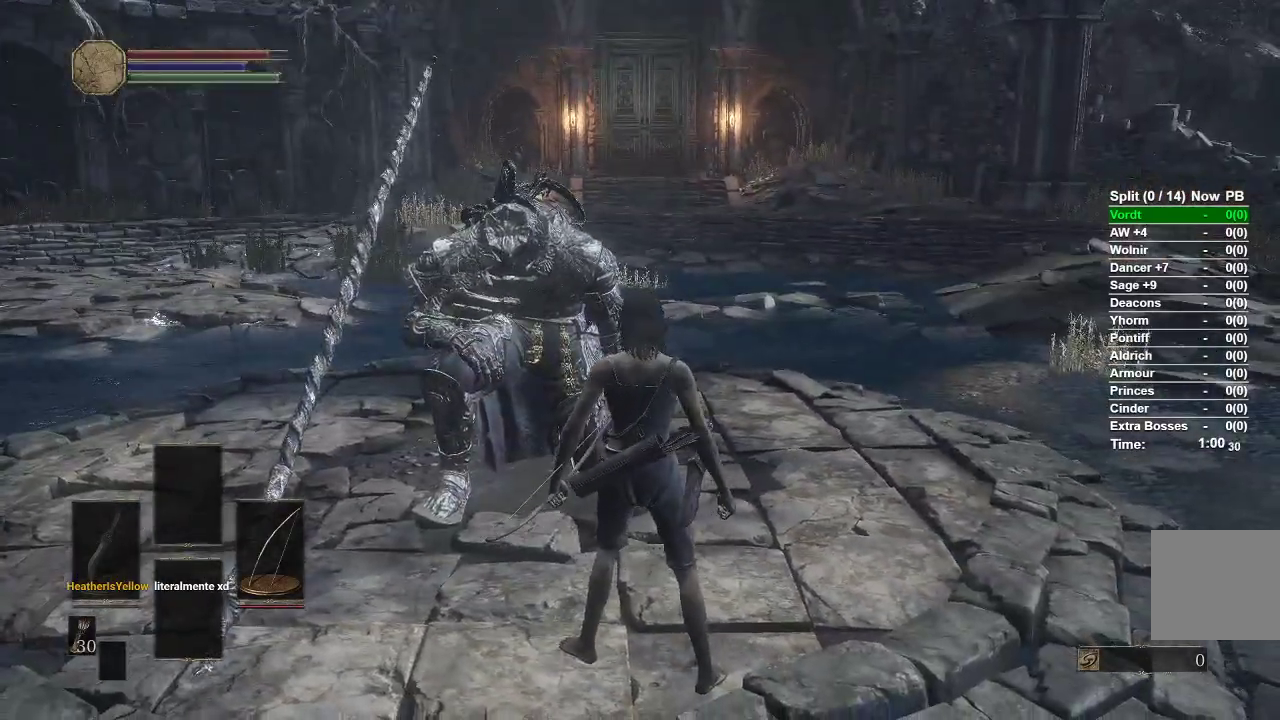
{"buttons": ["B"], "left_stick": "down", "right_stick": "center", "events": []}
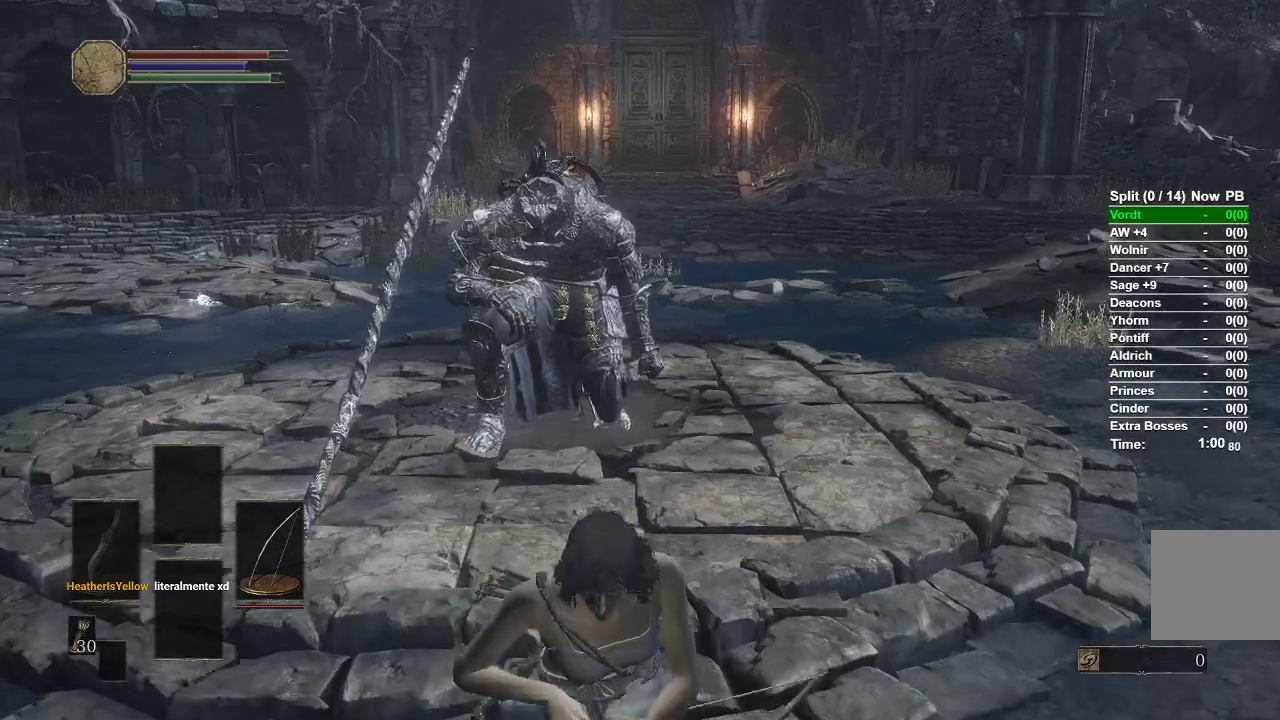
{"buttons": ["B"], "left_stick": "down", "right_stick": "center", "events": []}
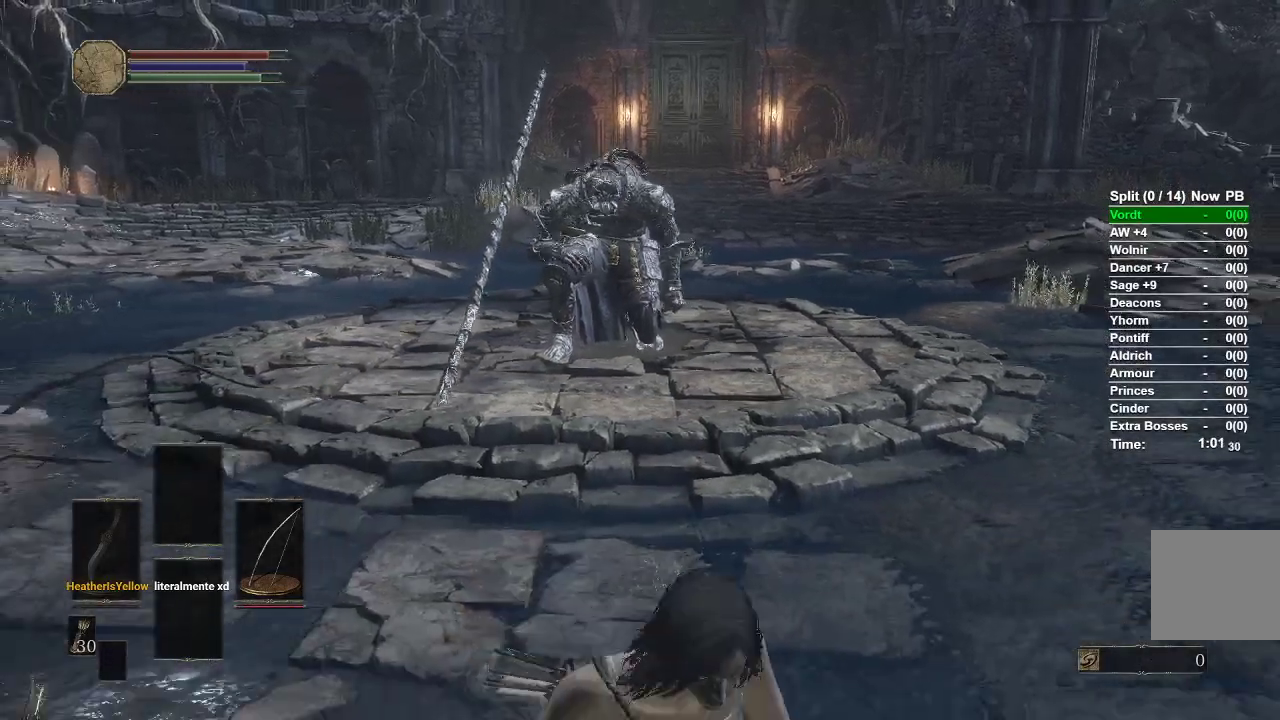
{"buttons": [], "left_stick": "down", "right_stick": "center", "events": [[383, "B", "up"]]}
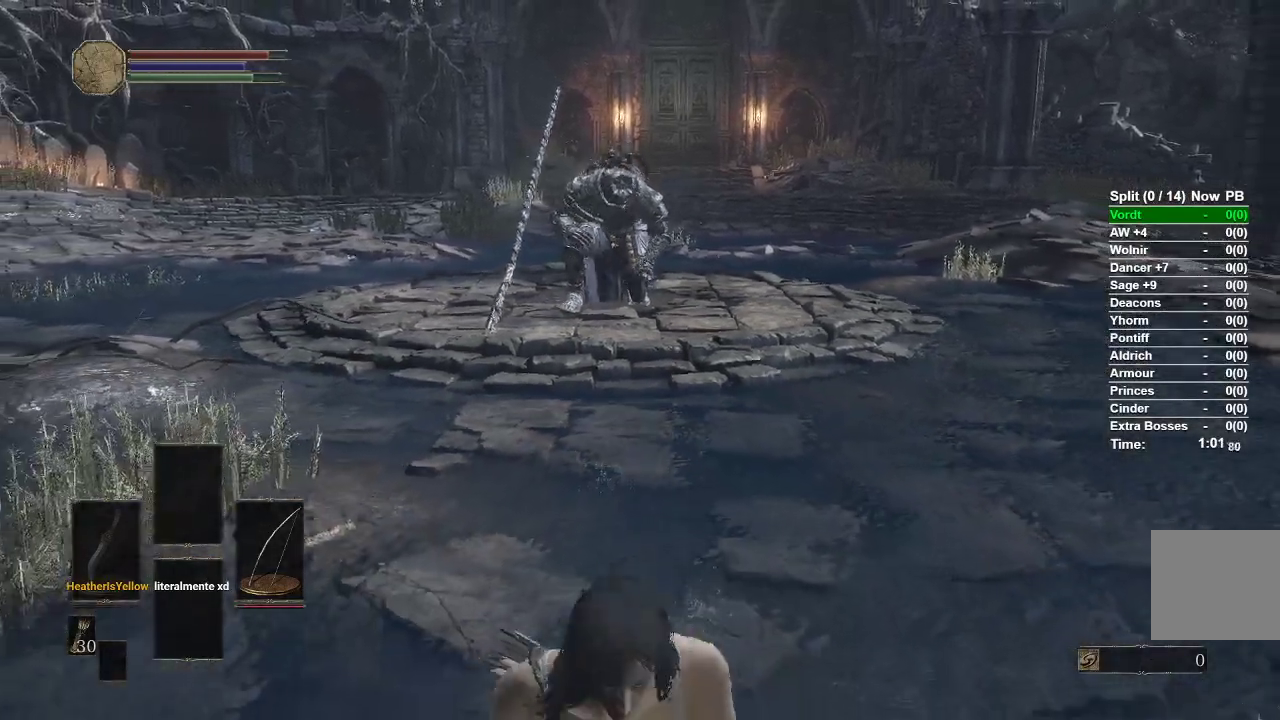
{"buttons": [], "left_stick": "down", "right_stick": "center", "events": [[133, "right_stick", "up"], [267, "right_stick", "center"]]}
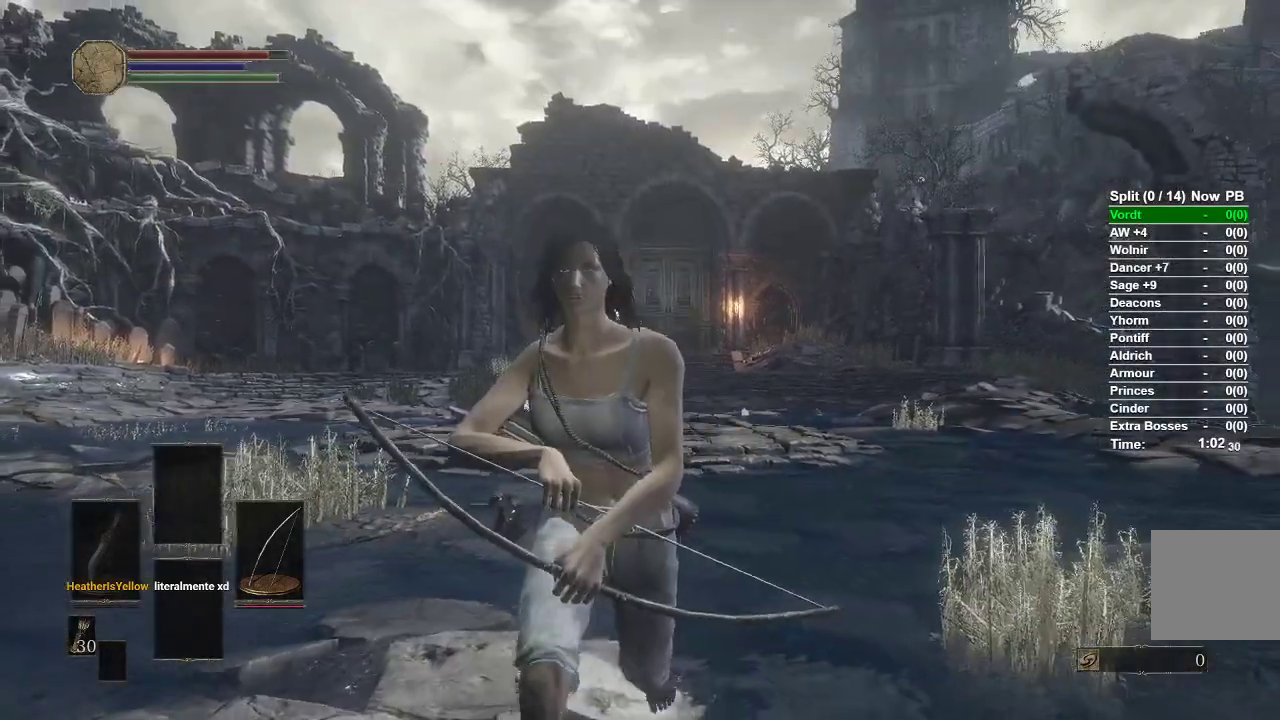
{"buttons": [], "left_stick": "up", "right_stick": "center", "events": [[350, "right_stick", "down"], [483, "right_stick", "center"], [500, "left_stick", "up"]]}
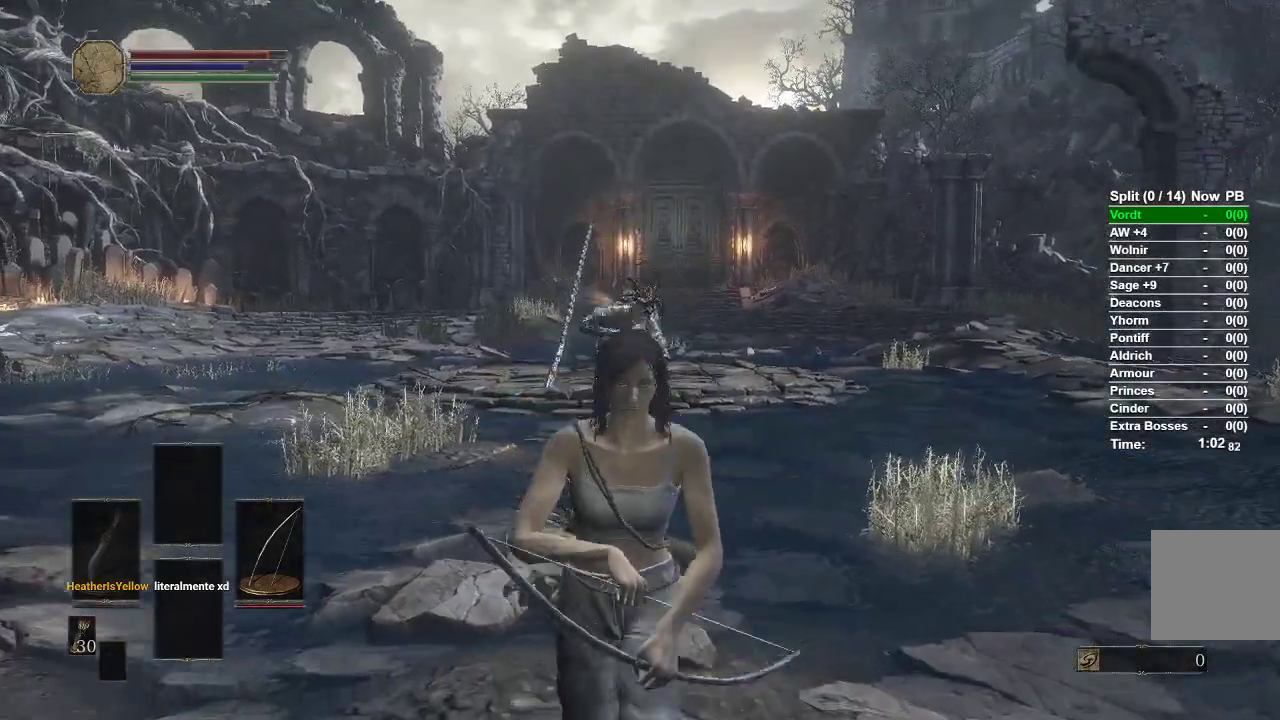
{"buttons": [], "left_stick": "up", "right_stick": "center", "events": []}
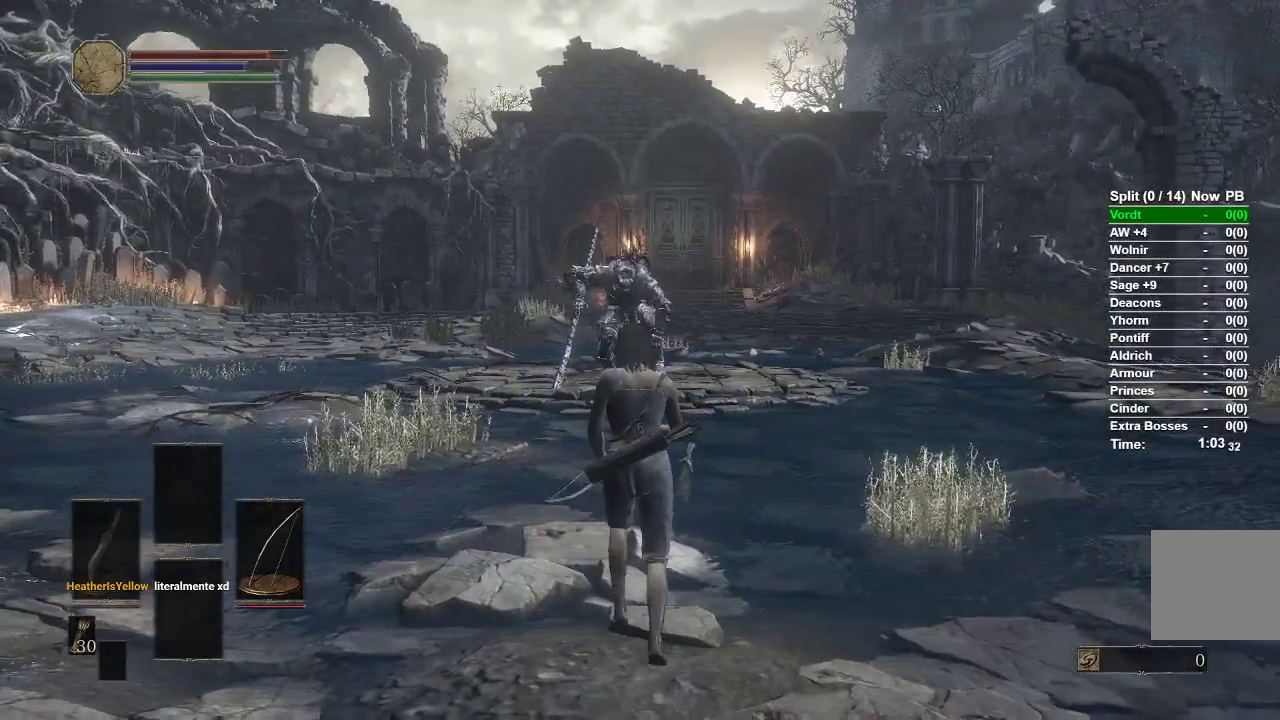
{"buttons": ["L1", "R1"], "left_stick": "center", "right_stick": "up", "events": [[150, "left_stick", "center"], [300, "L1", "down"], [300, "R1", "down"], [300, "right_stick", "up"]]}
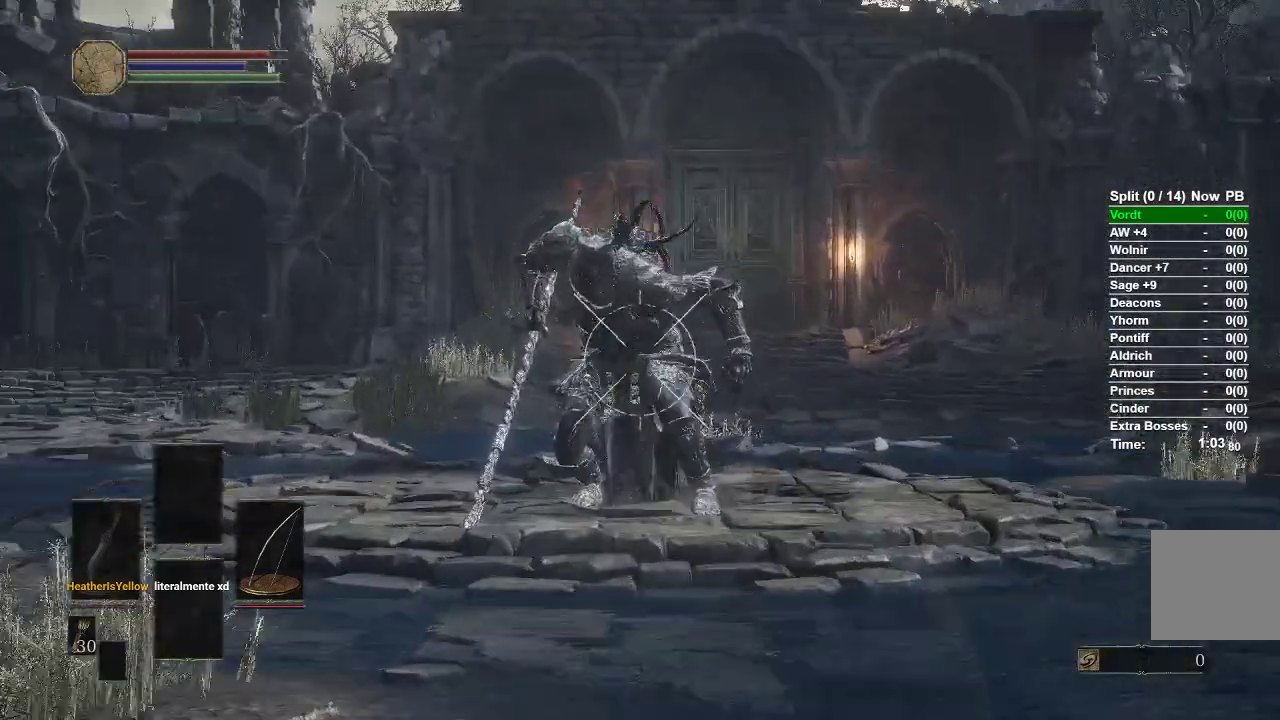
{"buttons": ["L1", "R1"], "left_stick": "center", "right_stick": "center", "events": [[433, "right_stick", "center"]]}
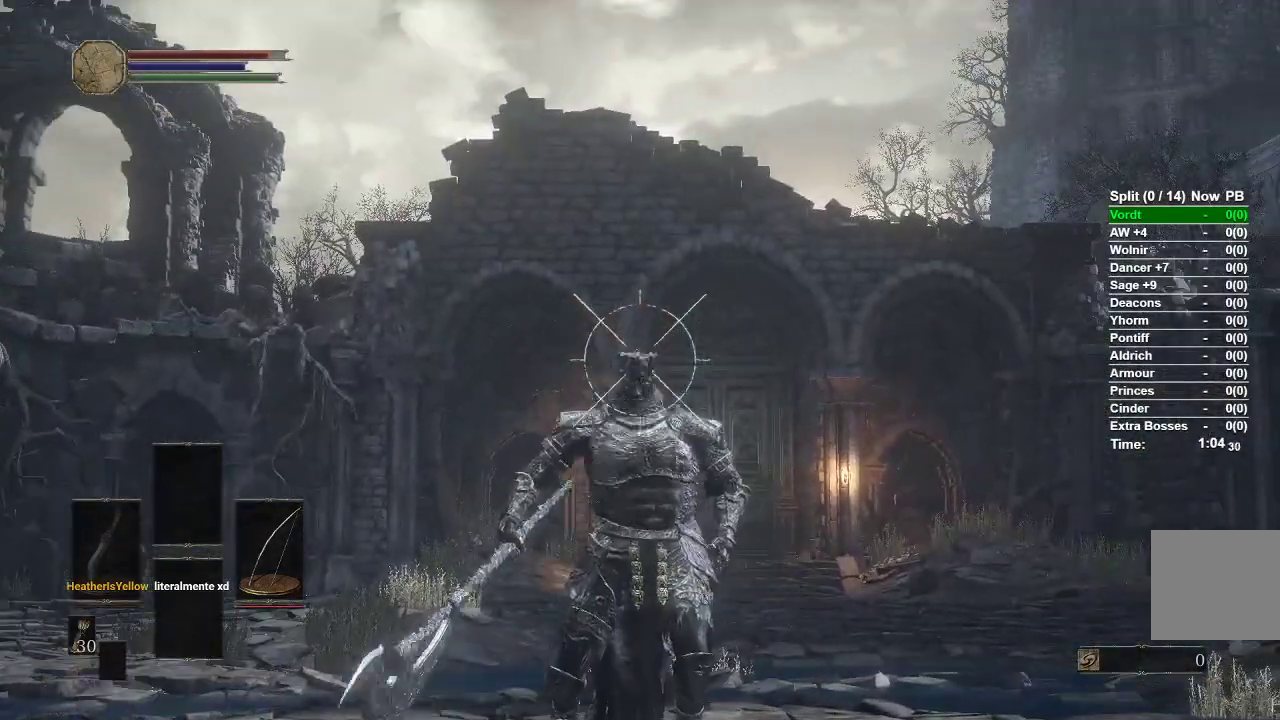
{"buttons": ["L1", "R1"], "left_stick": "center", "right_stick": "center", "events": [[150, "right_stick", "up"], [283, "right_stick", "center"]]}
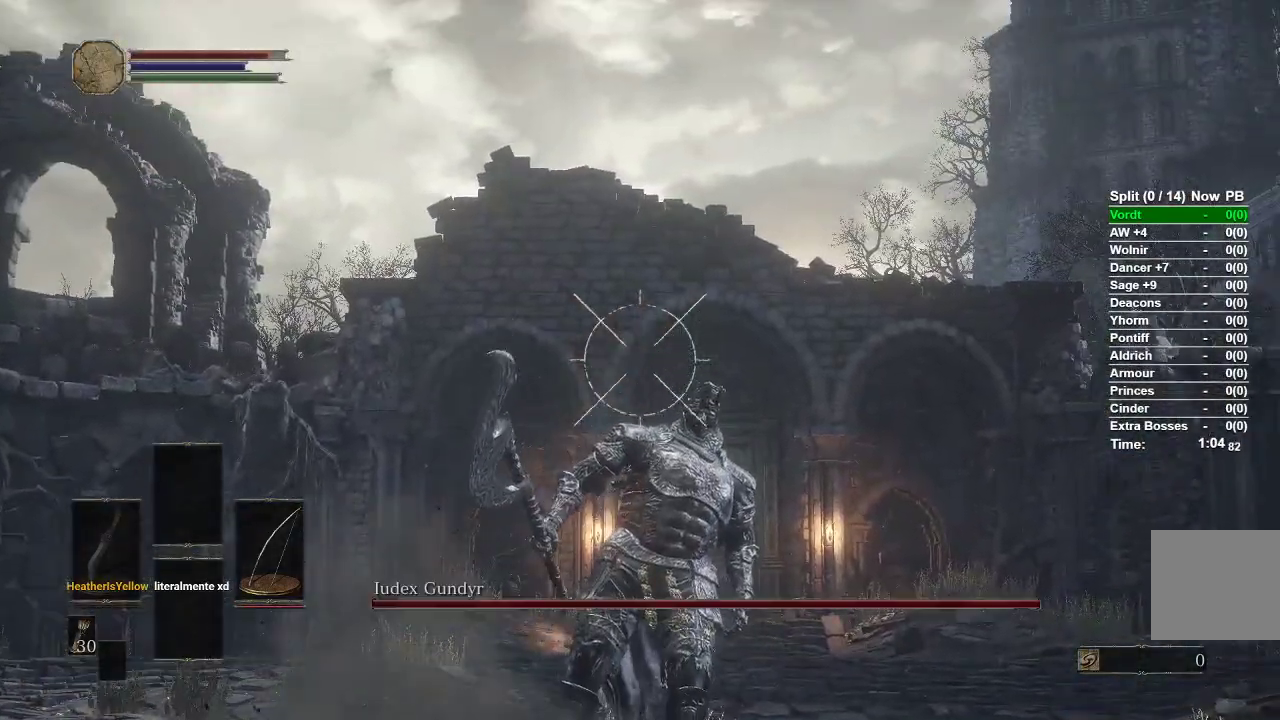
{"buttons": ["L1"], "left_stick": "center", "right_stick": "center", "events": [[233, "right_stick", "down"], [317, "right_stick", "center"], [450, "R1", "up"]]}
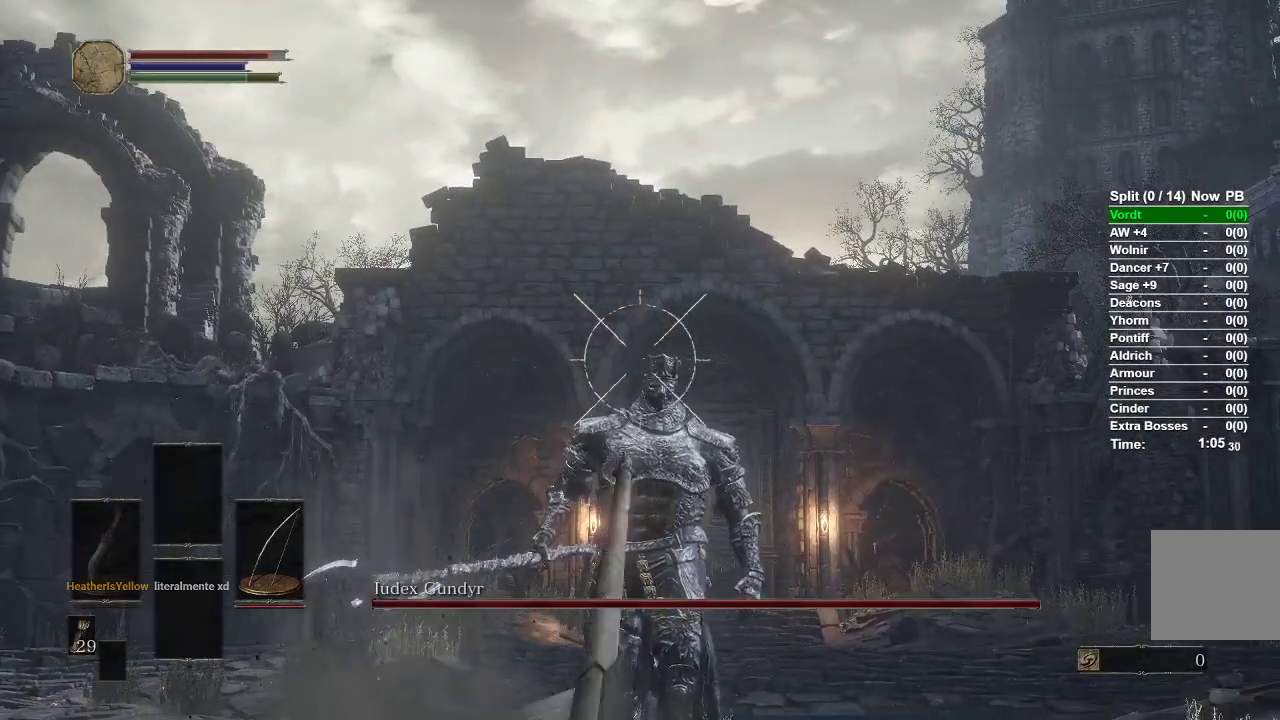
{"buttons": ["L1"], "left_stick": "center", "right_stick": "center", "events": []}
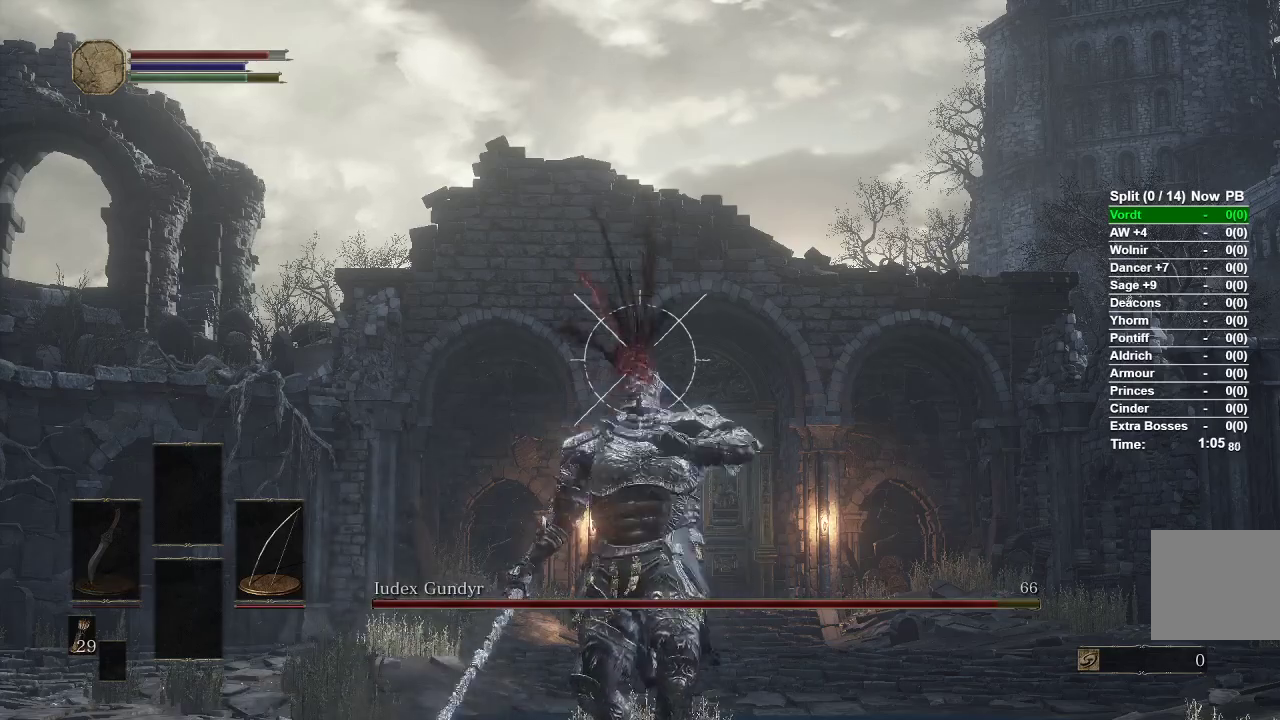
{"buttons": ["L1", "R1"], "left_stick": "center", "right_stick": "center", "events": [[267, "R1", "down"]]}
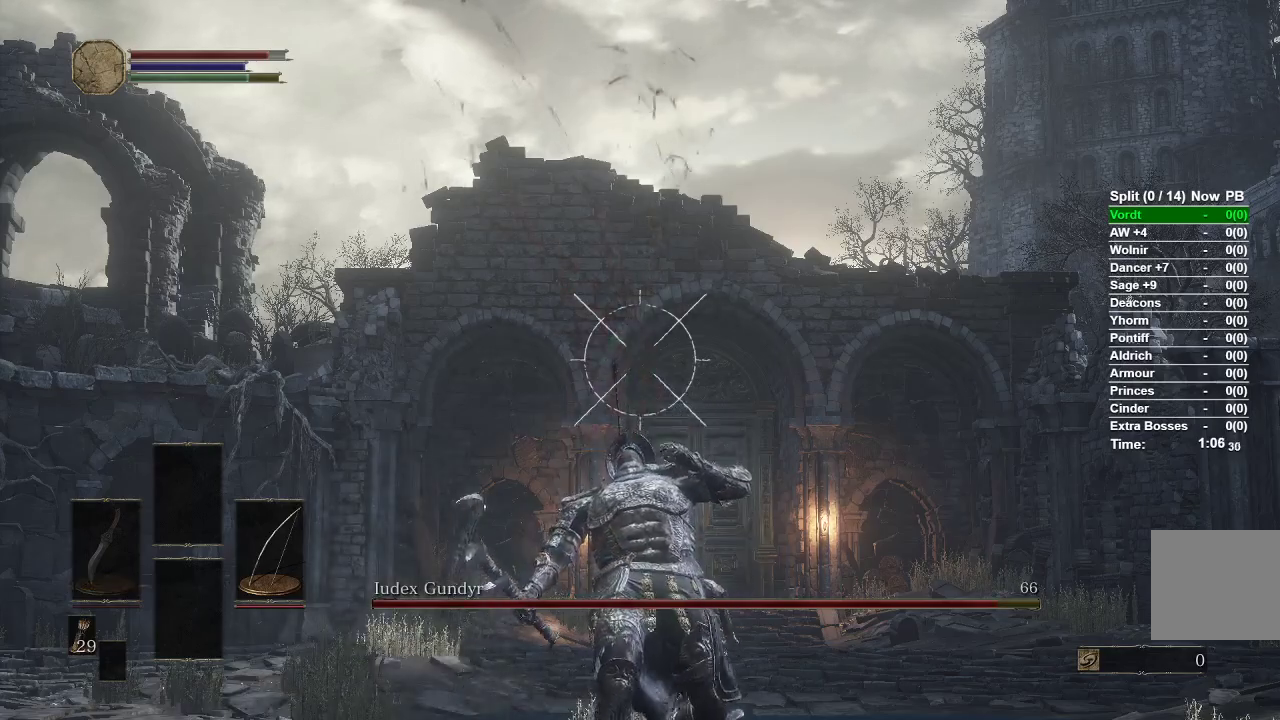
{"buttons": ["L1", "R1"], "left_stick": "center", "right_stick": "center", "events": [[283, "right_stick", "down"], [483, "right_stick", "center"]]}
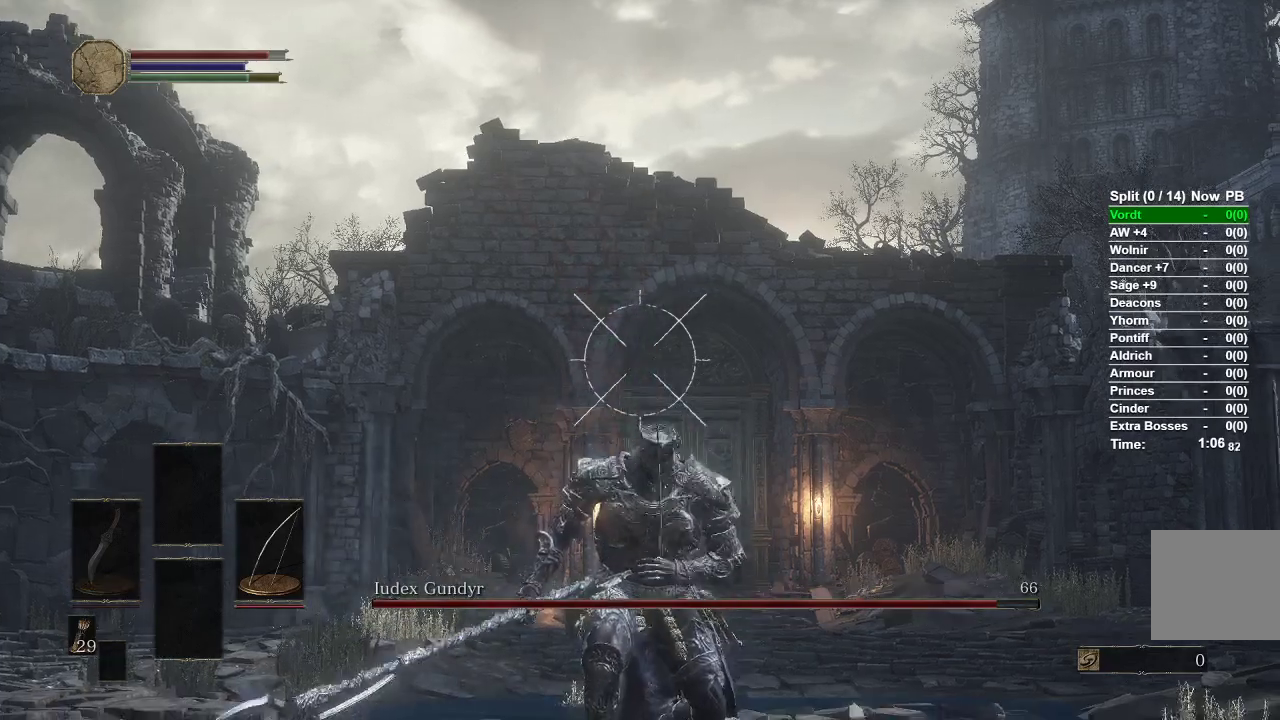
{"buttons": ["L1", "R1"], "left_stick": "center", "right_stick": "center", "events": [[233, "right_stick", "down"], [350, "right_stick", "center"]]}
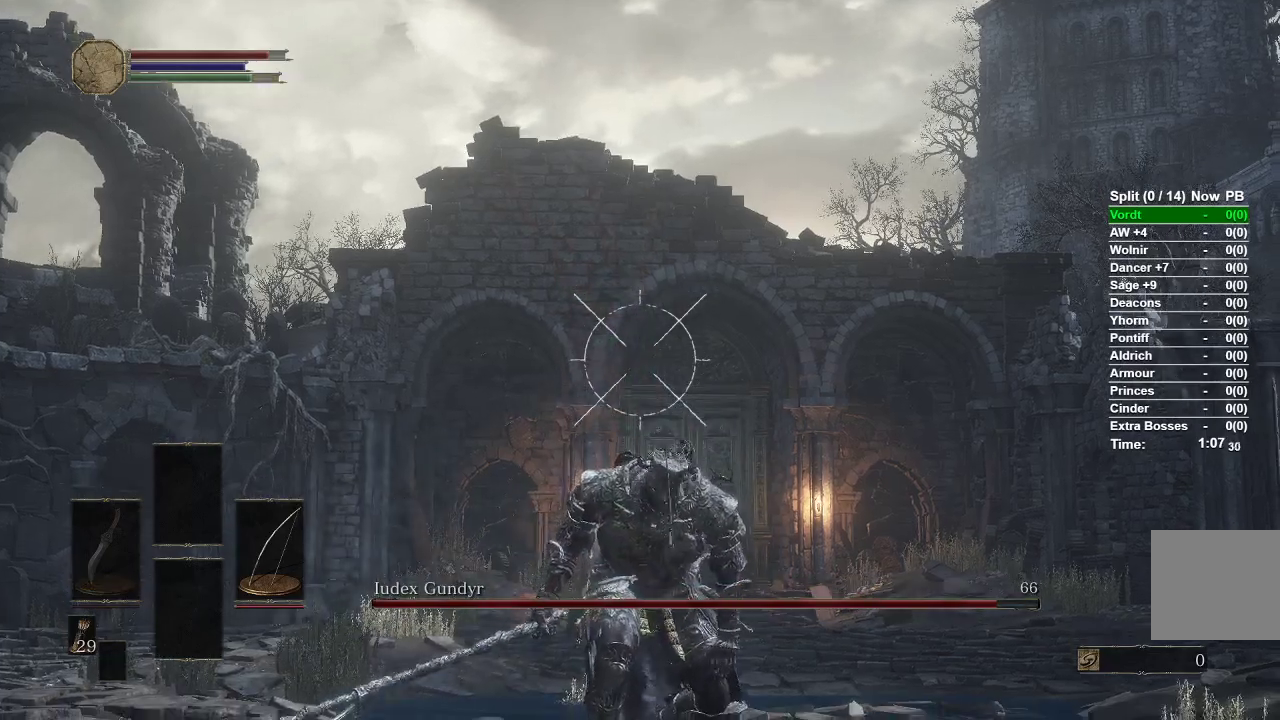
{"buttons": ["L1"], "left_stick": "center", "right_stick": "center", "events": [[150, "R1", "up"]]}